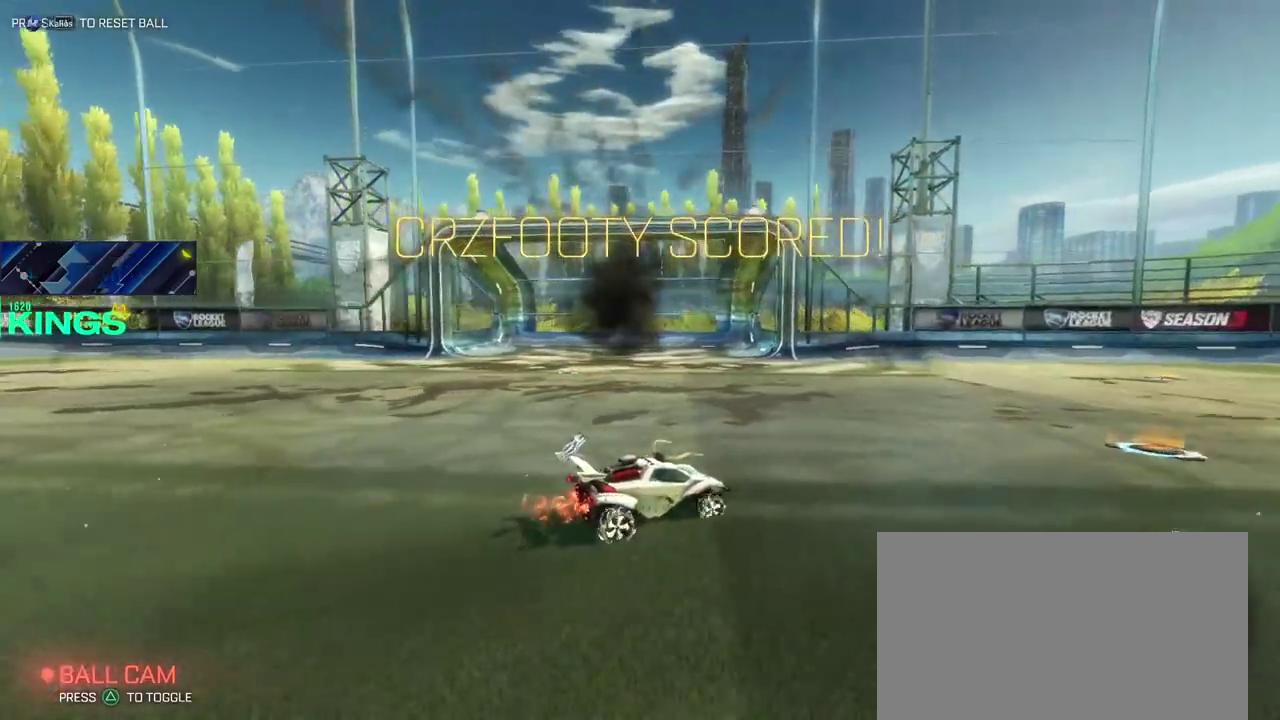
Gameplay with a controller (PlayStation layout); each line is a JSON object with the inputs held at the frame after it. "events" lists button and stick changes between this image and that frame as [ms after this image, input, new state], when the widget could be followed in between. This document gives stick clicks only as held states, not as events.
{"buttons": ["R2"], "left_stick": "center", "right_stick": "center", "events": [[317, "left_stick", "right"], [483, "left_stick", "center"]]}
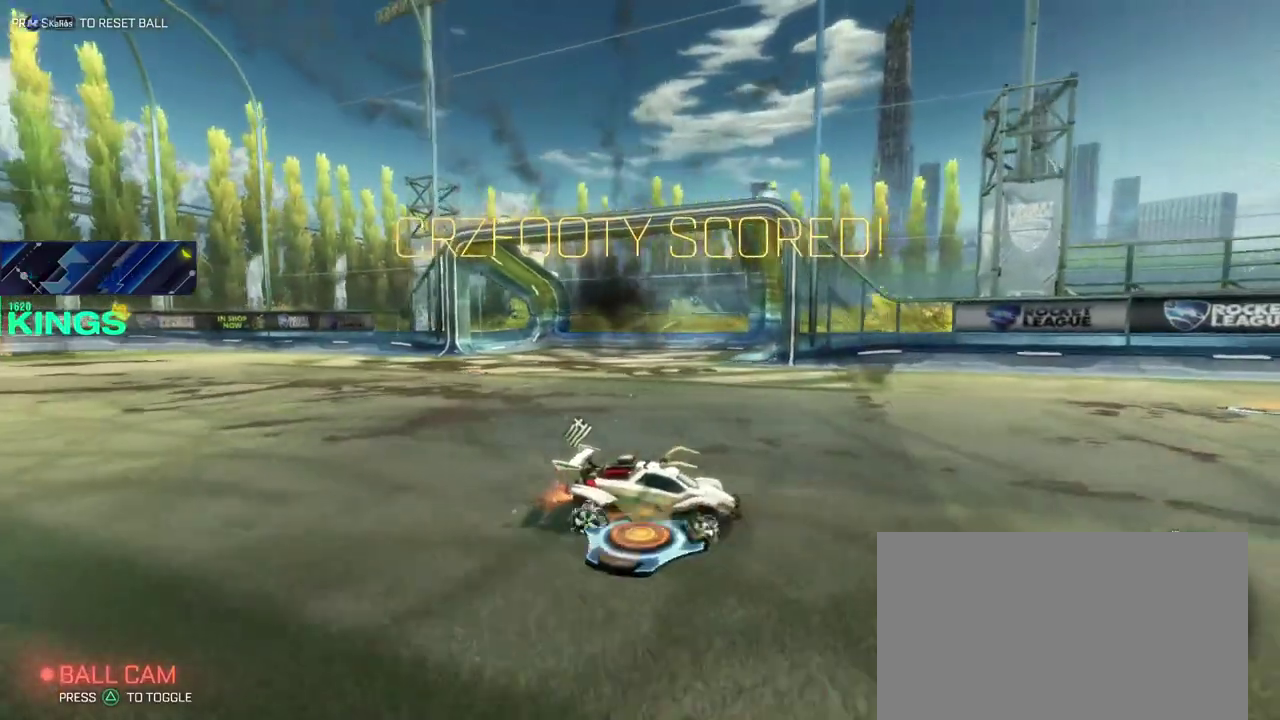
{"buttons": [], "left_stick": "center", "right_stick": "center", "events": [[400, "R2", "up"]]}
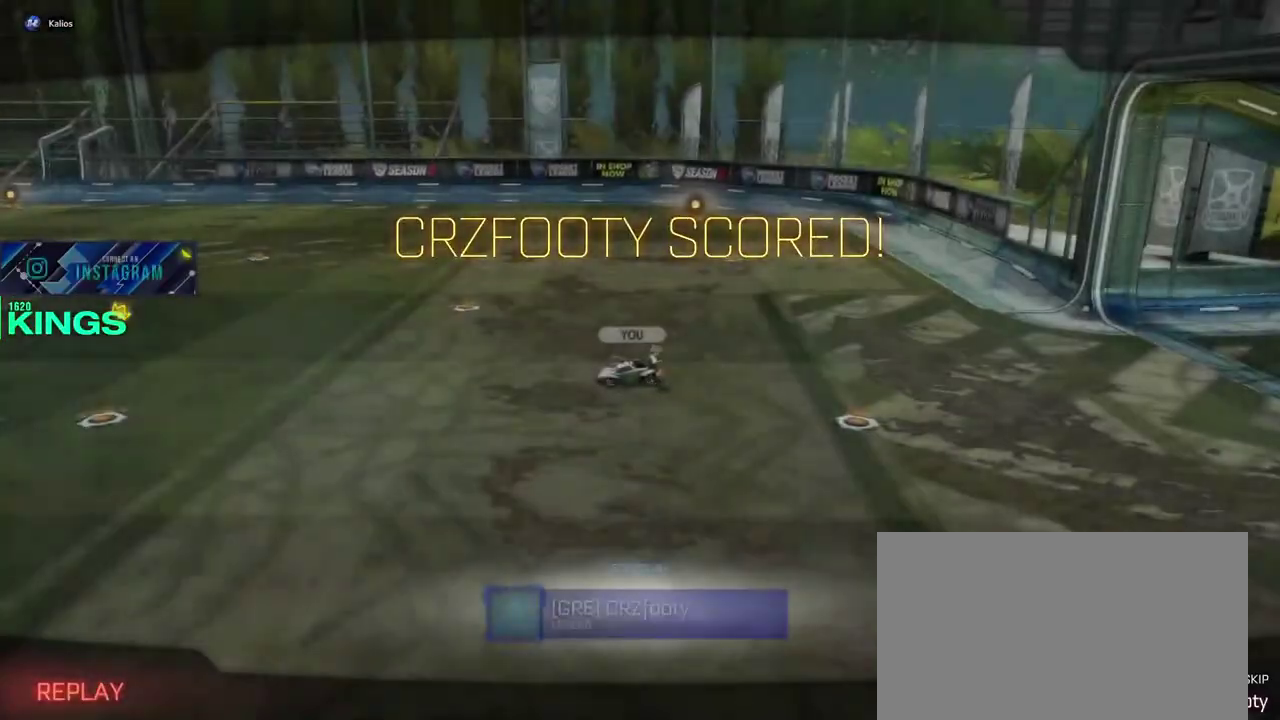
{"buttons": [], "left_stick": "center", "right_stick": "center", "events": [[50, "CROSS", "down"], [183, "CROSS", "up"]]}
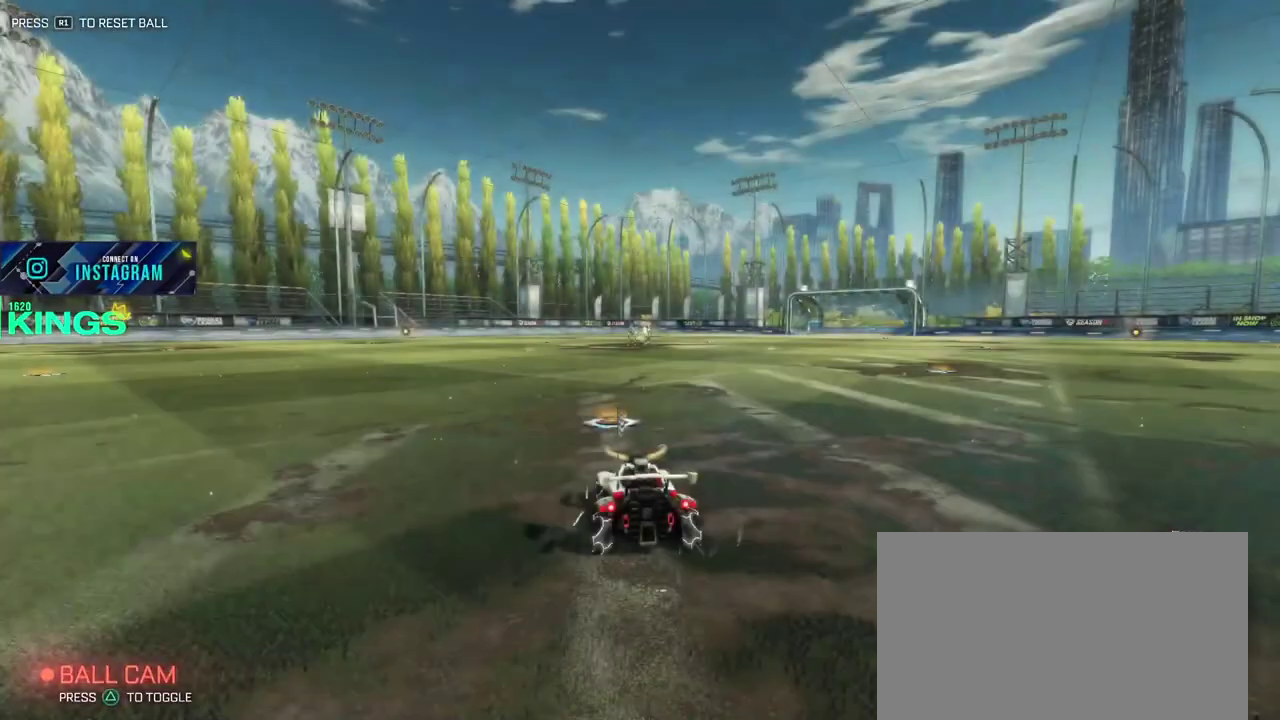
{"buttons": ["R2"], "left_stick": "center", "right_stick": "center", "events": [[150, "R2", "down"], [250, "left_stick", "right"], [367, "left_stick", "center"]]}
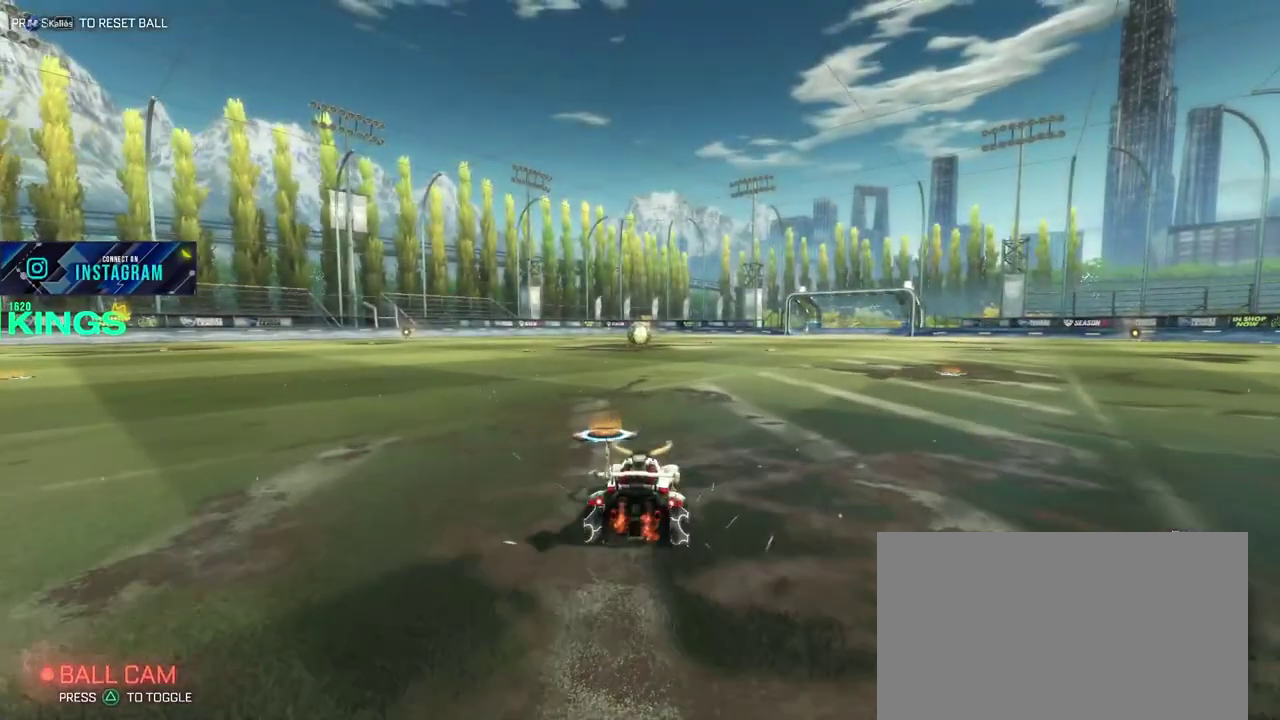
{"buttons": ["CIRCLE", "R2"], "left_stick": "center", "right_stick": "center", "events": [[83, "CIRCLE", "down"], [83, "left_stick", "left"], [167, "left_stick", "center"]]}
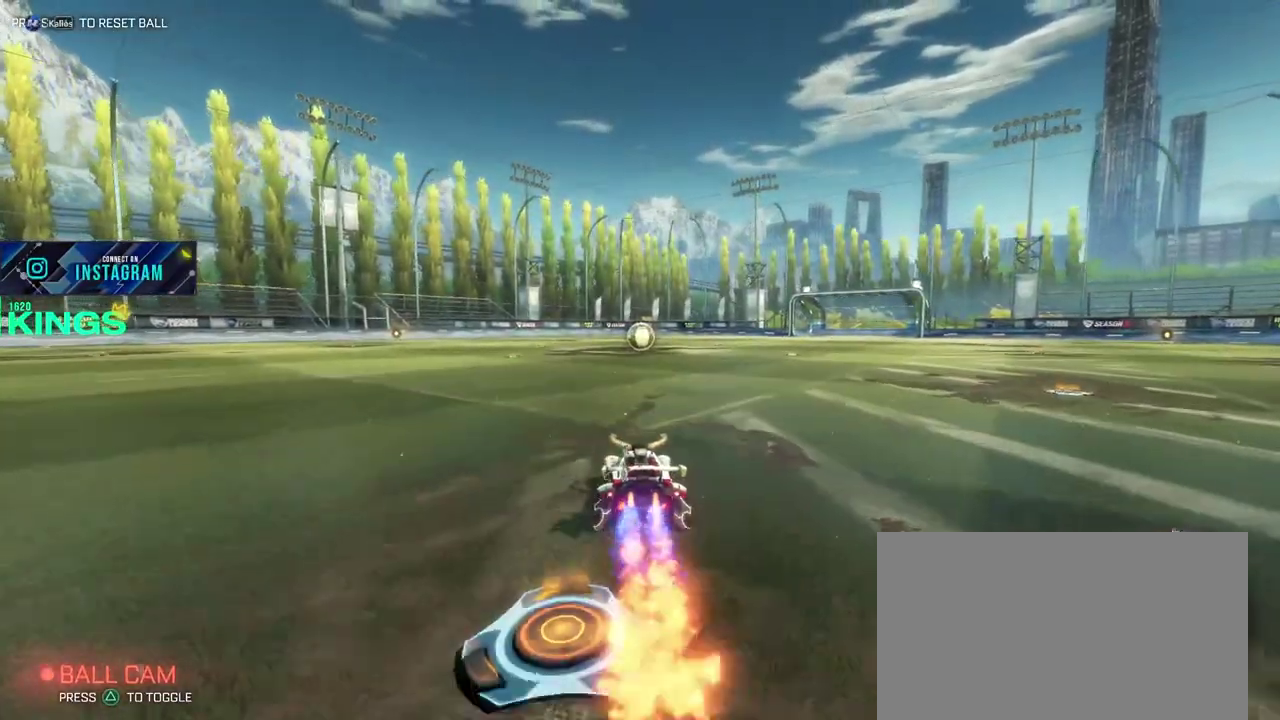
{"buttons": ["CIRCLE", "R2"], "left_stick": "center", "right_stick": "center", "events": []}
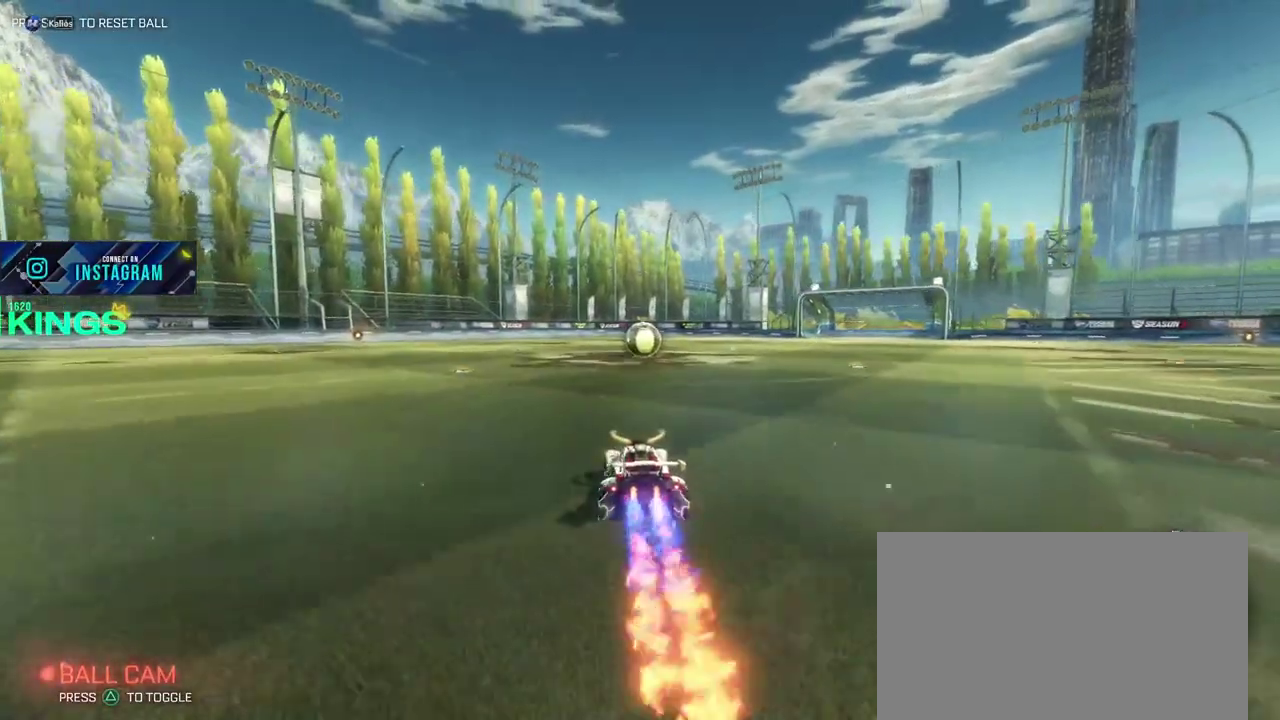
{"buttons": ["CROSS", "CIRCLE", "R2"], "left_stick": "right", "right_stick": "center", "events": [[483, "left_stick", "right"], [500, "CROSS", "down"]]}
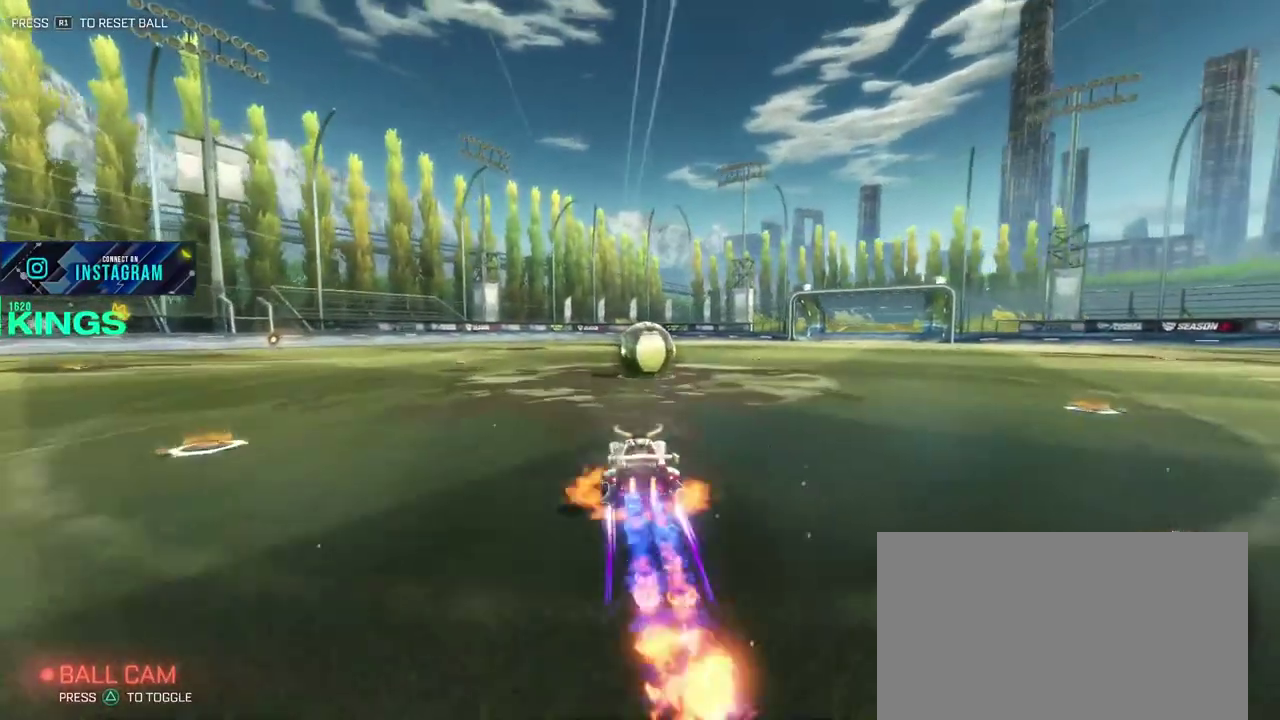
{"buttons": ["R2"], "left_stick": "right", "right_stick": "center", "events": [[83, "CROSS", "up"], [450, "CIRCLE", "up"]]}
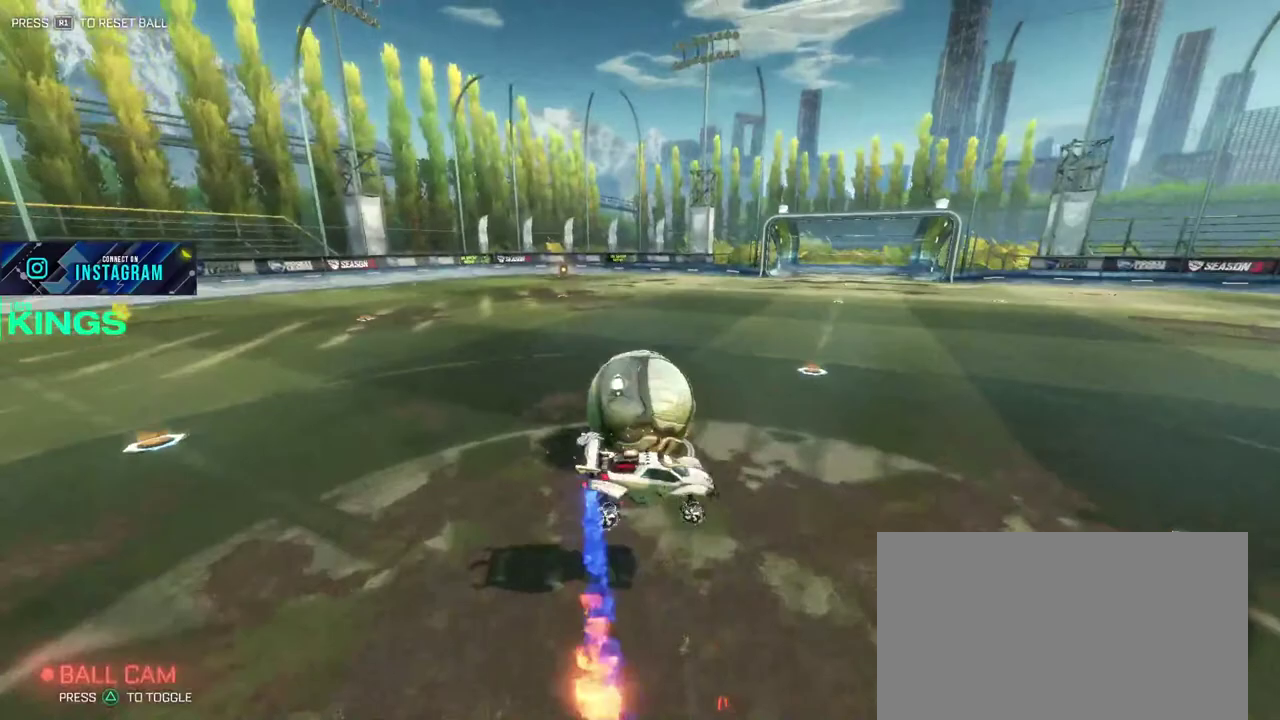
{"buttons": ["R2"], "left_stick": "right", "right_stick": "center", "events": [[50, "left_stick", "left"], [433, "left_stick", "center"], [500, "left_stick", "right"]]}
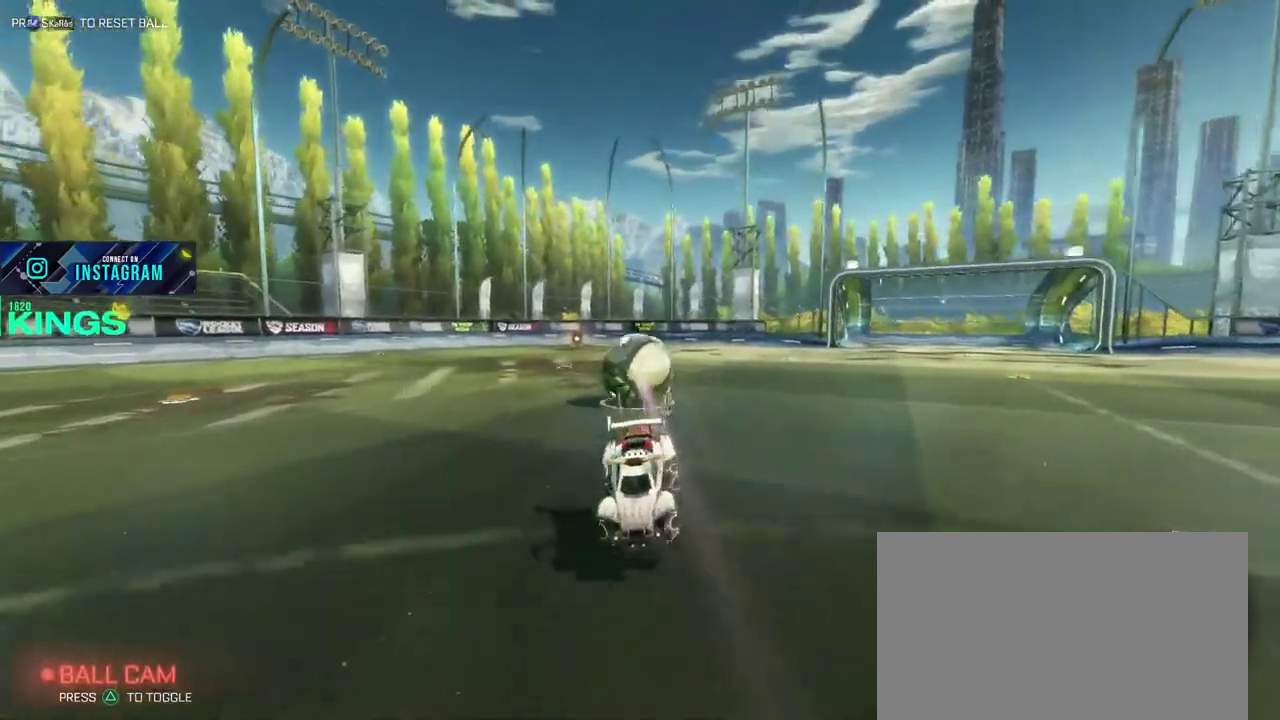
{"buttons": ["R2"], "left_stick": "right", "right_stick": "center", "events": []}
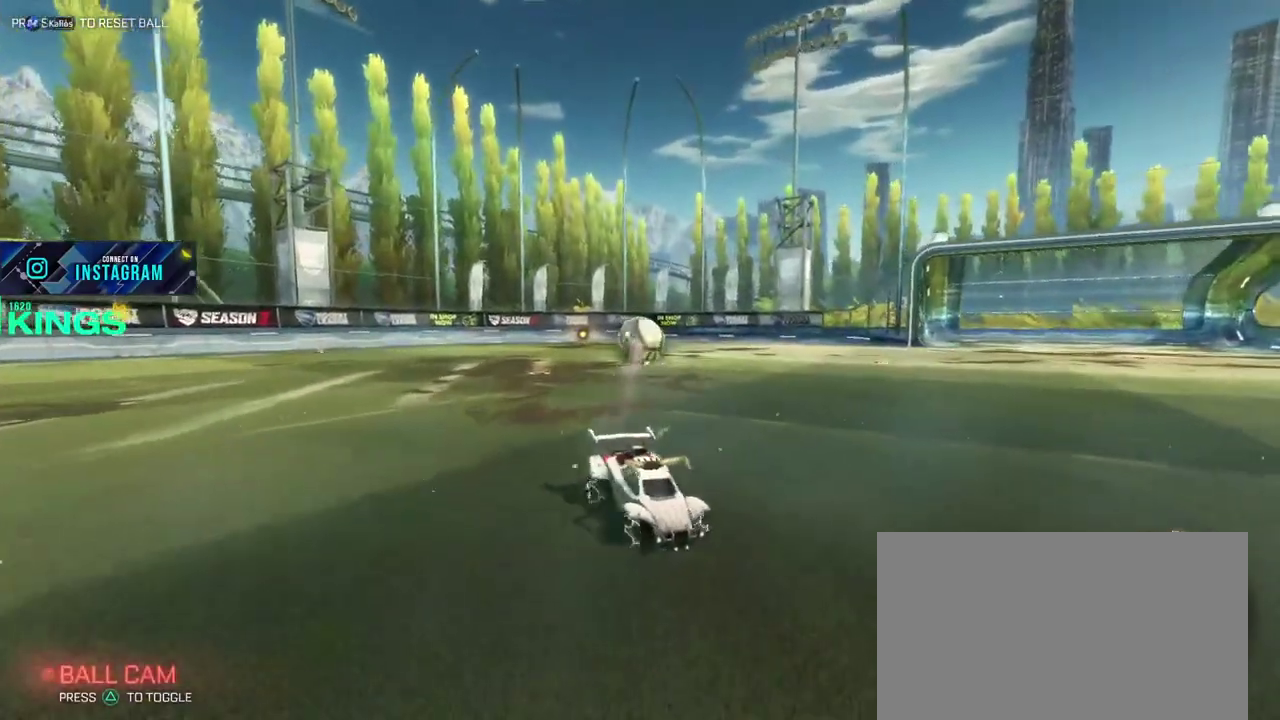
{"buttons": ["R2"], "left_stick": "right", "right_stick": "center", "events": []}
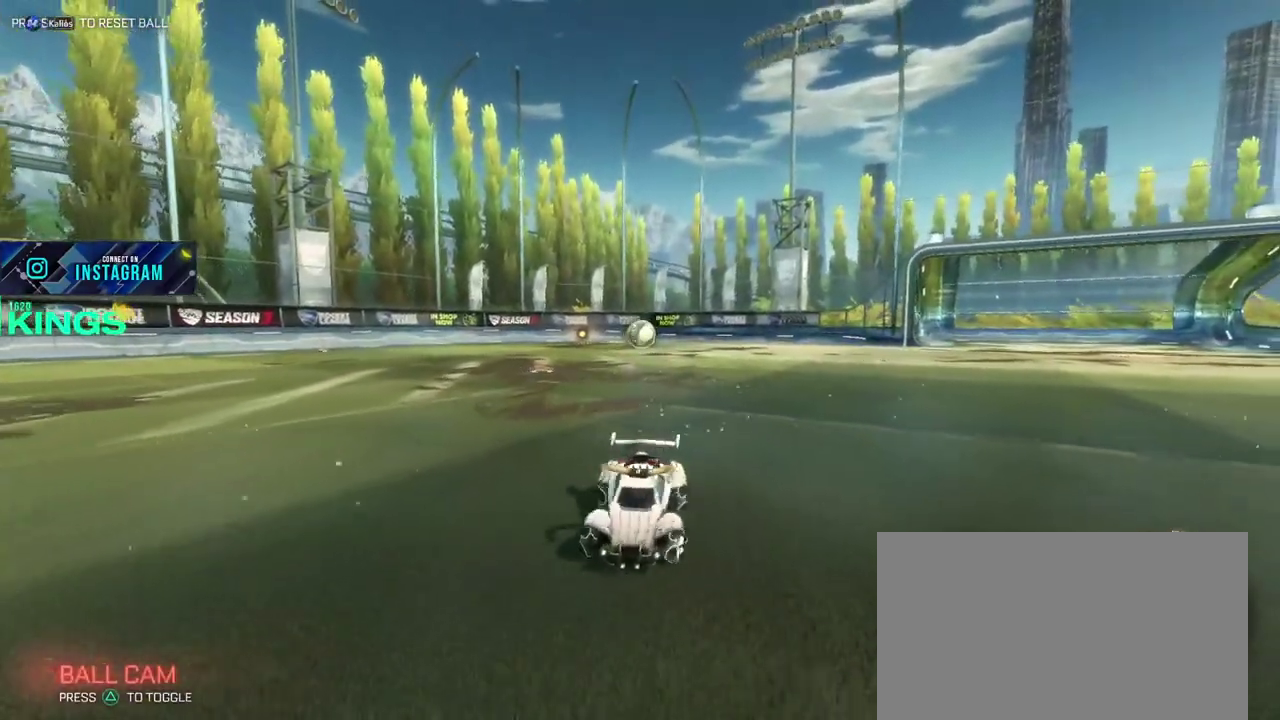
{"buttons": ["R2"], "left_stick": "right", "right_stick": "center", "events": []}
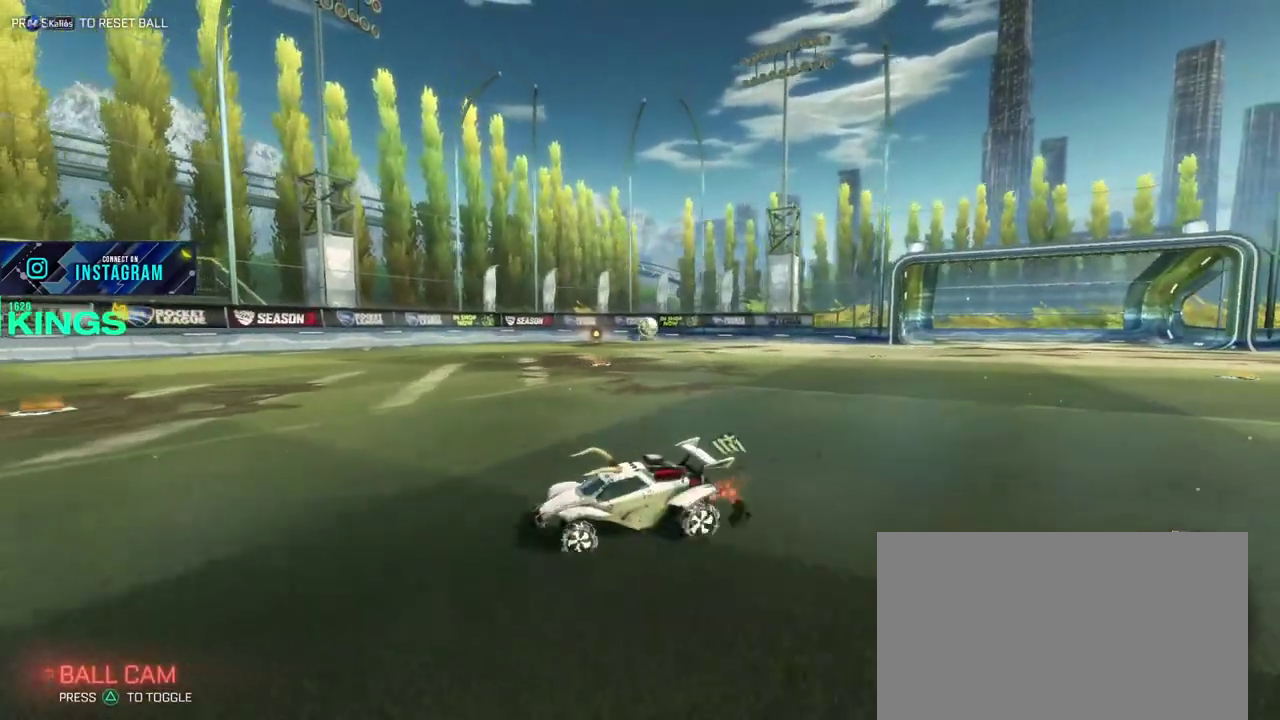
{"buttons": ["R2"], "left_stick": "center", "right_stick": "center", "events": [[267, "left_stick", "center"]]}
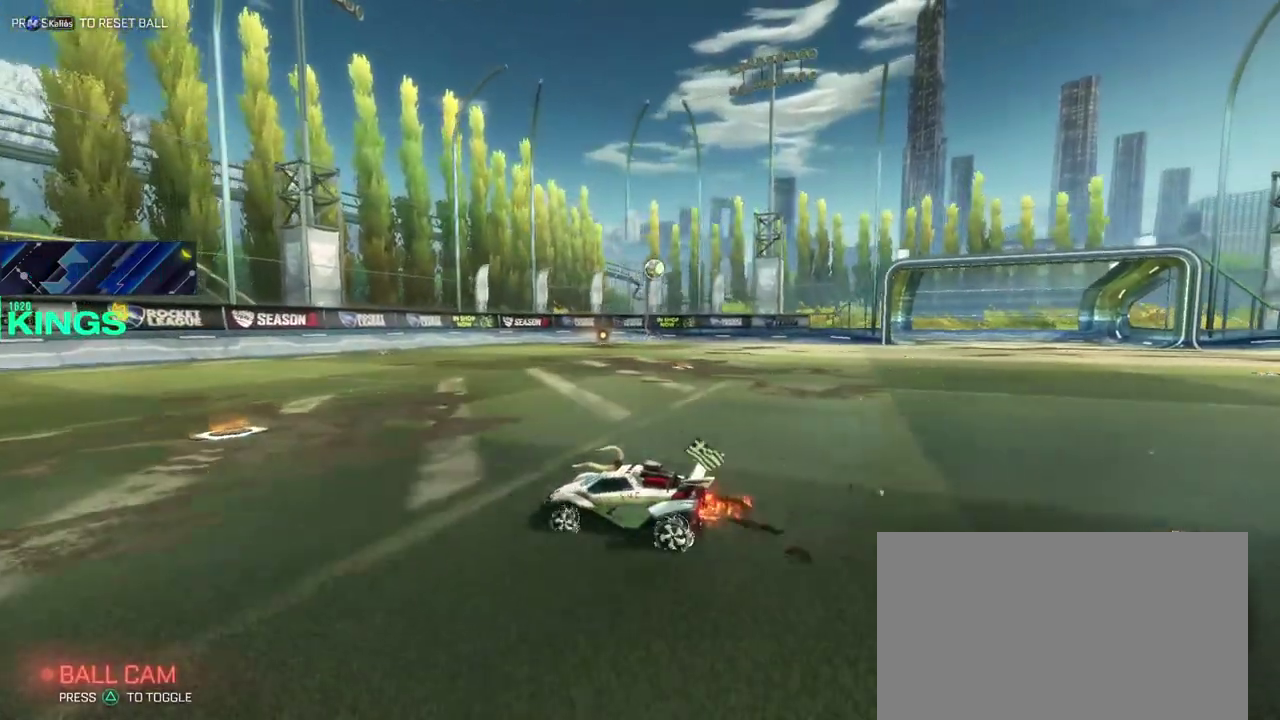
{"buttons": ["R2"], "left_stick": "right", "right_stick": "center", "events": [[317, "left_stick", "right"]]}
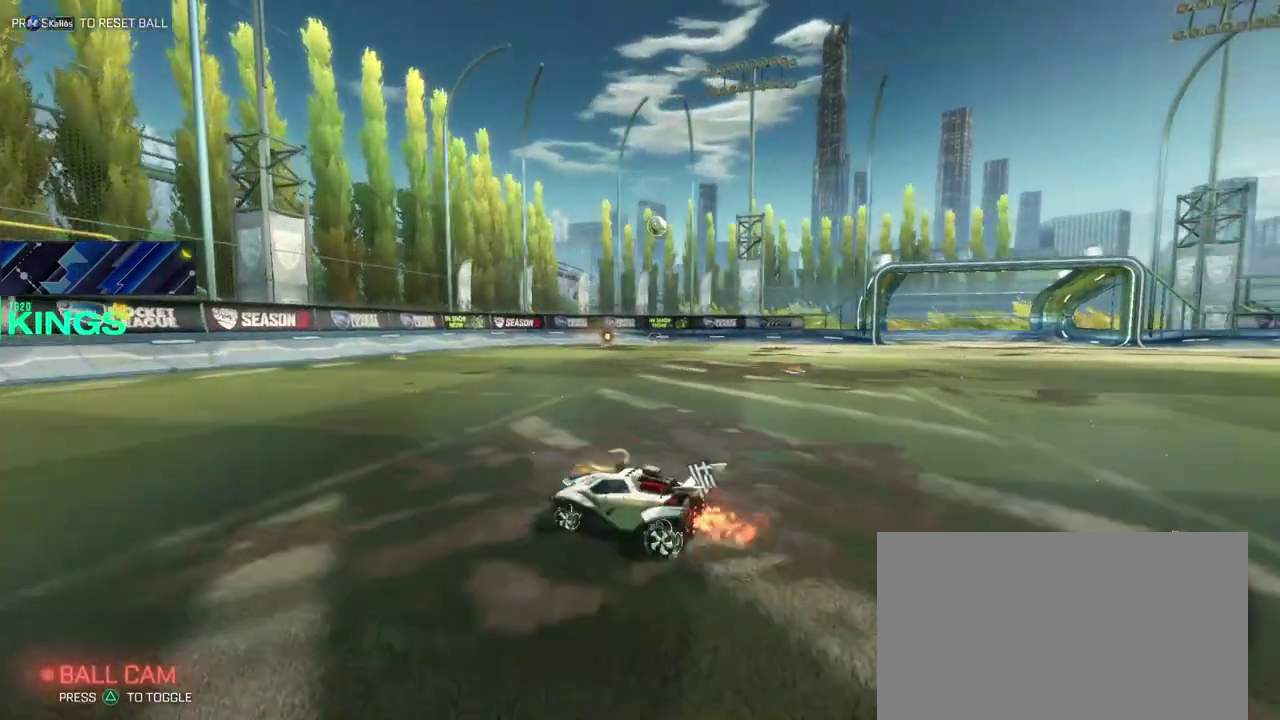
{"buttons": ["R2"], "left_stick": "center", "right_stick": "center", "events": [[133, "left_stick", "center"]]}
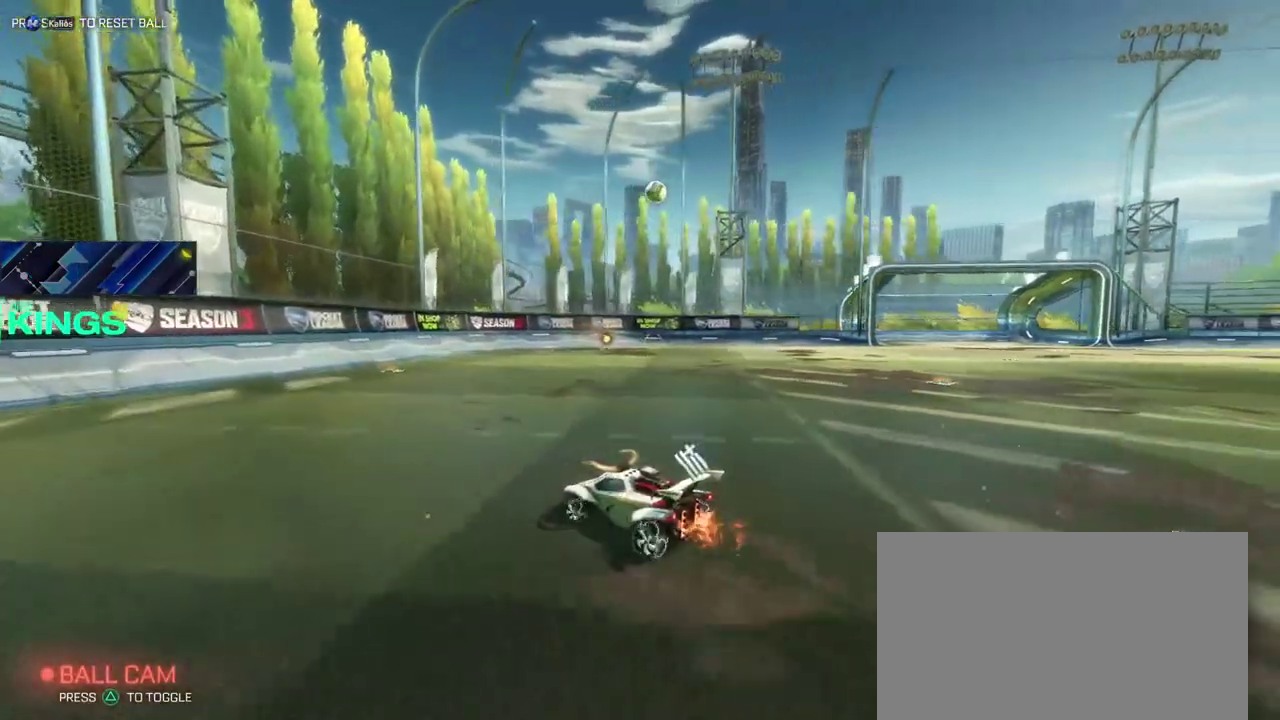
{"buttons": ["R2"], "left_stick": "center", "right_stick": "center", "events": []}
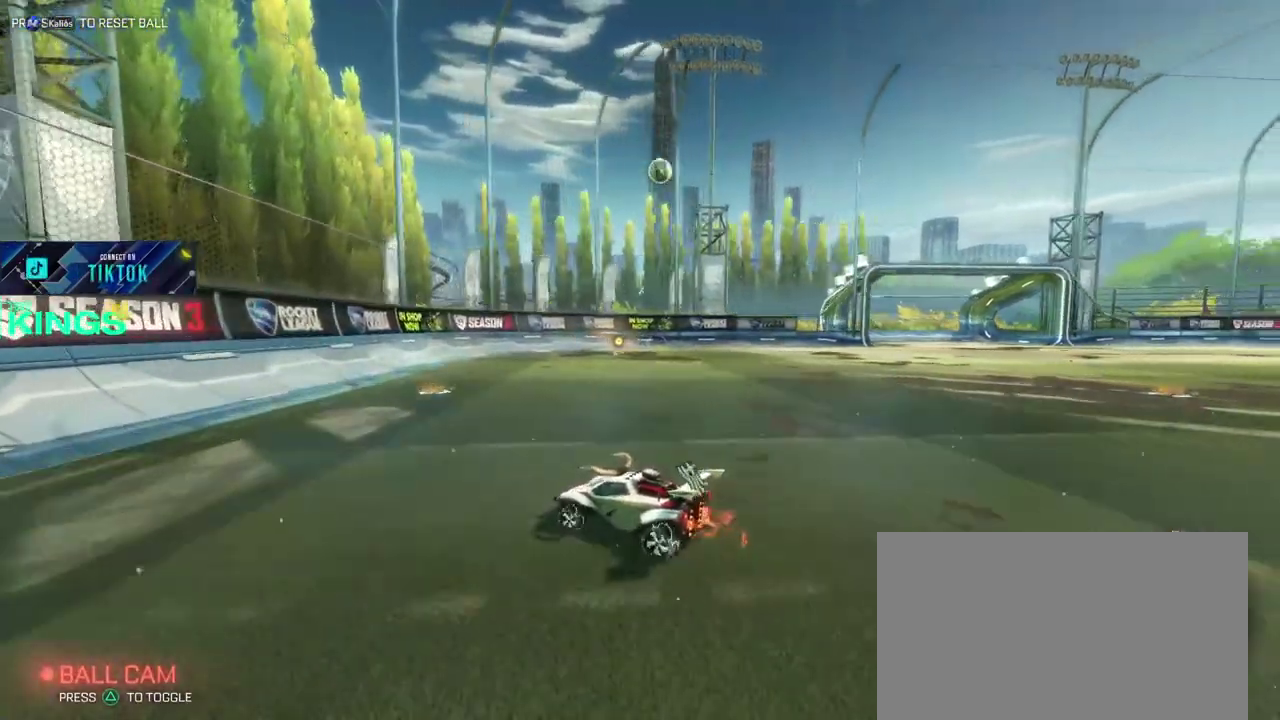
{"buttons": ["R2"], "left_stick": "right", "right_stick": "center", "events": [[183, "left_stick", "right"]]}